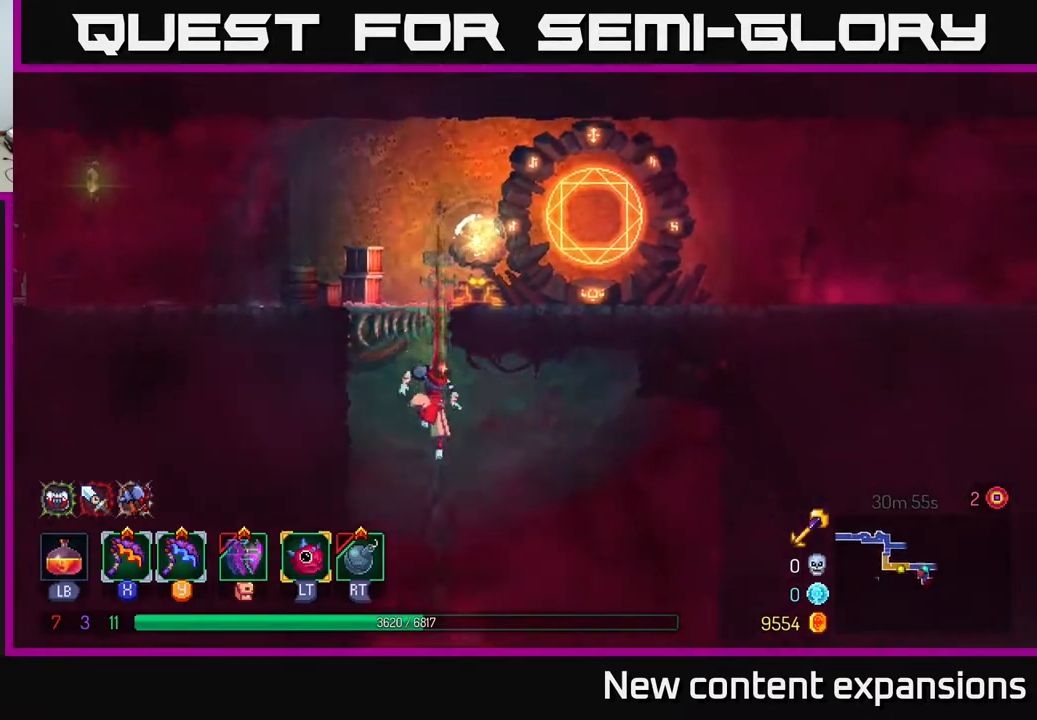
Gameplay with a controller (Xbox layout); each line is a JSON object with the inputs held at the frame after it. "events" lists button and stick changes between this image and that frame as [ms after this image, input, new state], when the widget could be followed in between.
{"buttons": ["DPAD_RIGHT"], "left_stick": "center", "right_stick": "center", "events": [[50, "DPAD_DOWN", "up"], [150, "B", "down"], [150, "DPAD_RIGHT", "down"], [233, "B", "up"]]}
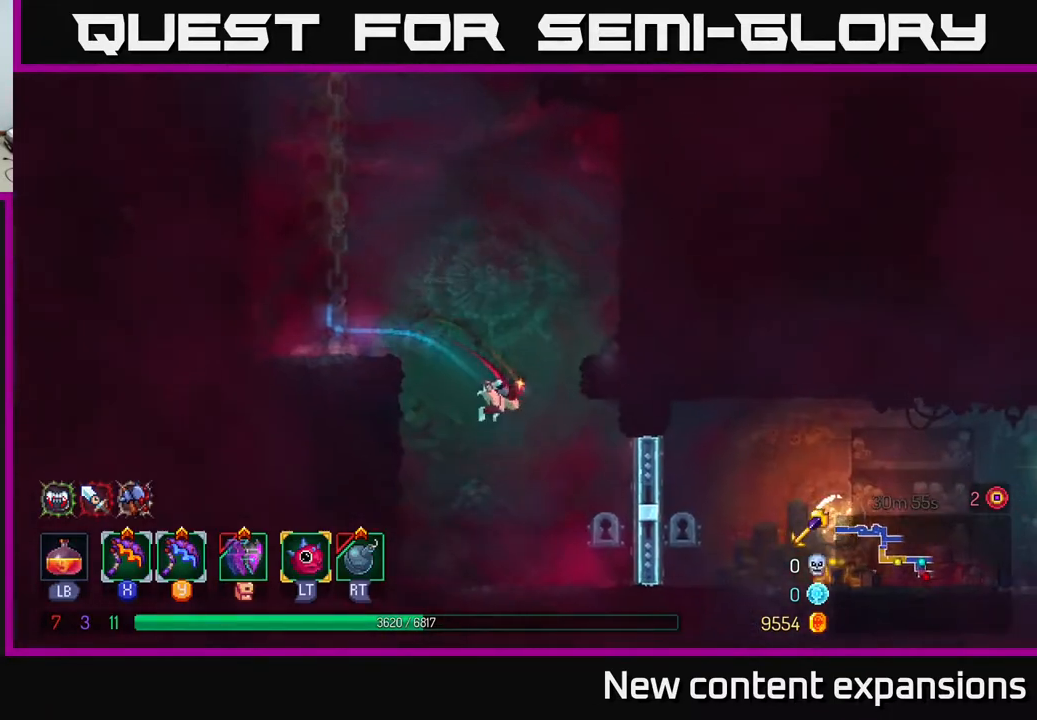
{"buttons": [], "left_stick": "center", "right_stick": "center", "events": [[433, "DPAD_RIGHT", "up"]]}
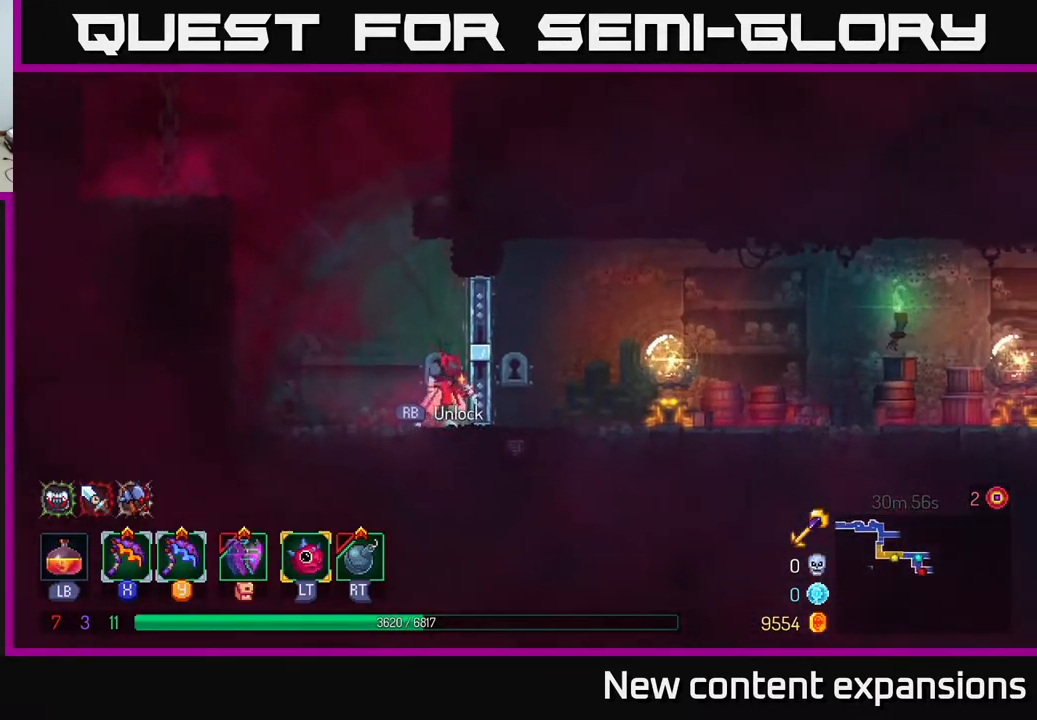
{"buttons": ["DPAD_LEFT"], "left_stick": "center", "right_stick": "center", "events": [[200, "R1", "down"], [317, "R1", "up"], [350, "DPAD_LEFT", "down"]]}
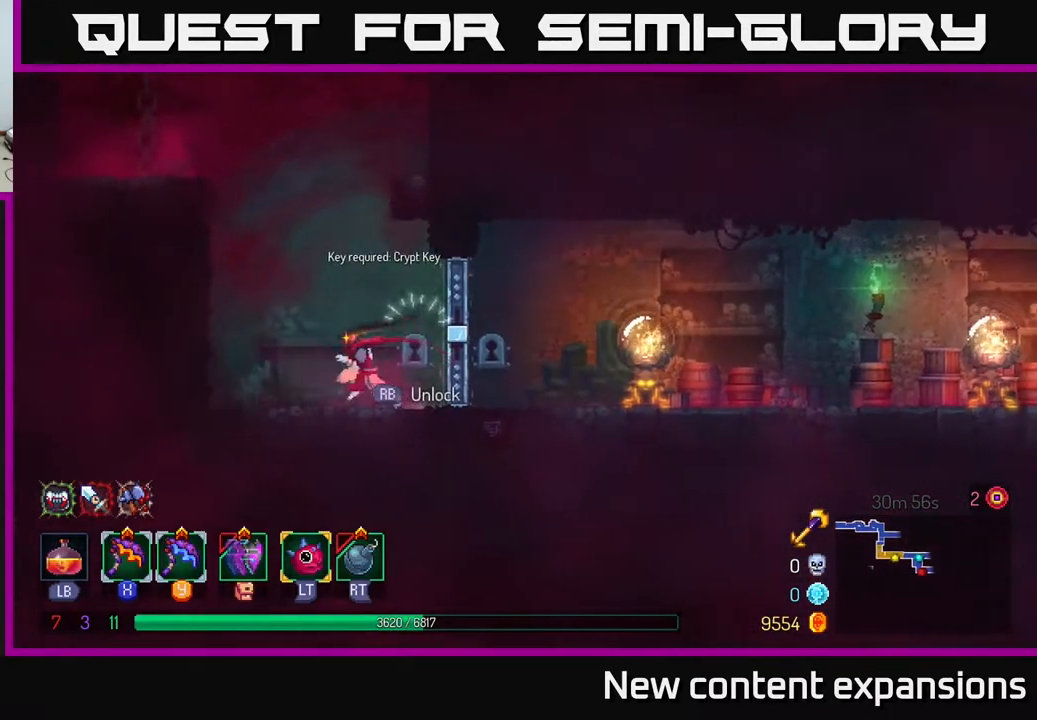
{"buttons": ["DPAD_LEFT"], "left_stick": "center", "right_stick": "center", "events": [[50, "A", "down"], [217, "A", "up"], [300, "A", "down"], [467, "A", "up"]]}
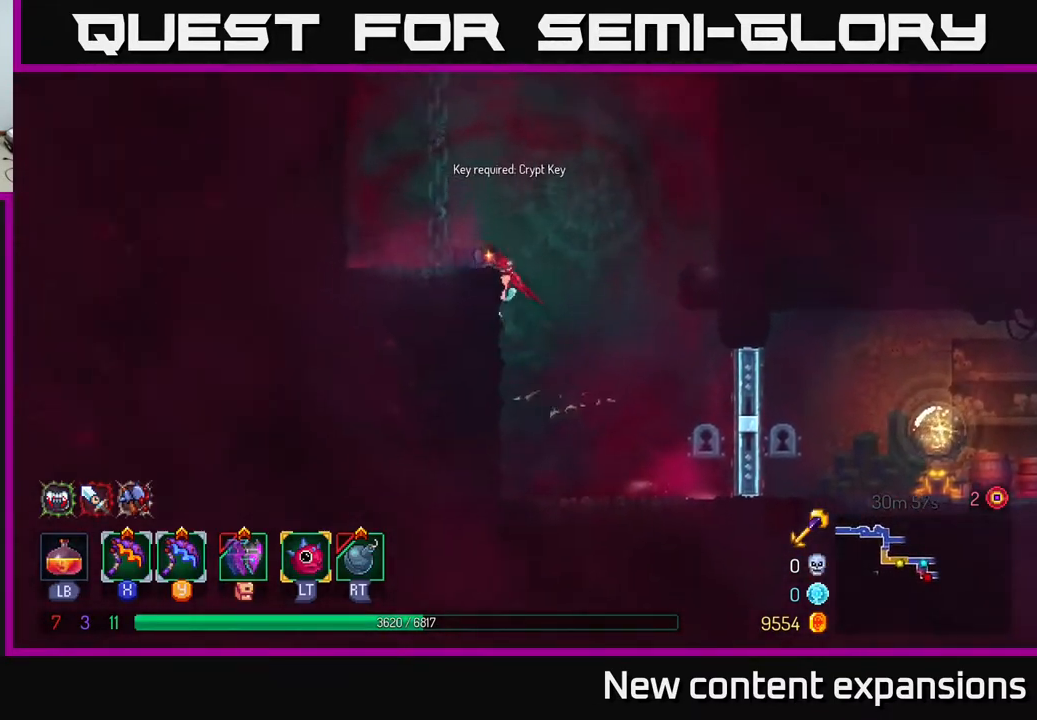
{"buttons": ["DPAD_UP"], "left_stick": "center", "right_stick": "center", "events": [[233, "A", "down"], [283, "DPAD_UP", "down"], [317, "DPAD_LEFT", "up"], [400, "A", "up"]]}
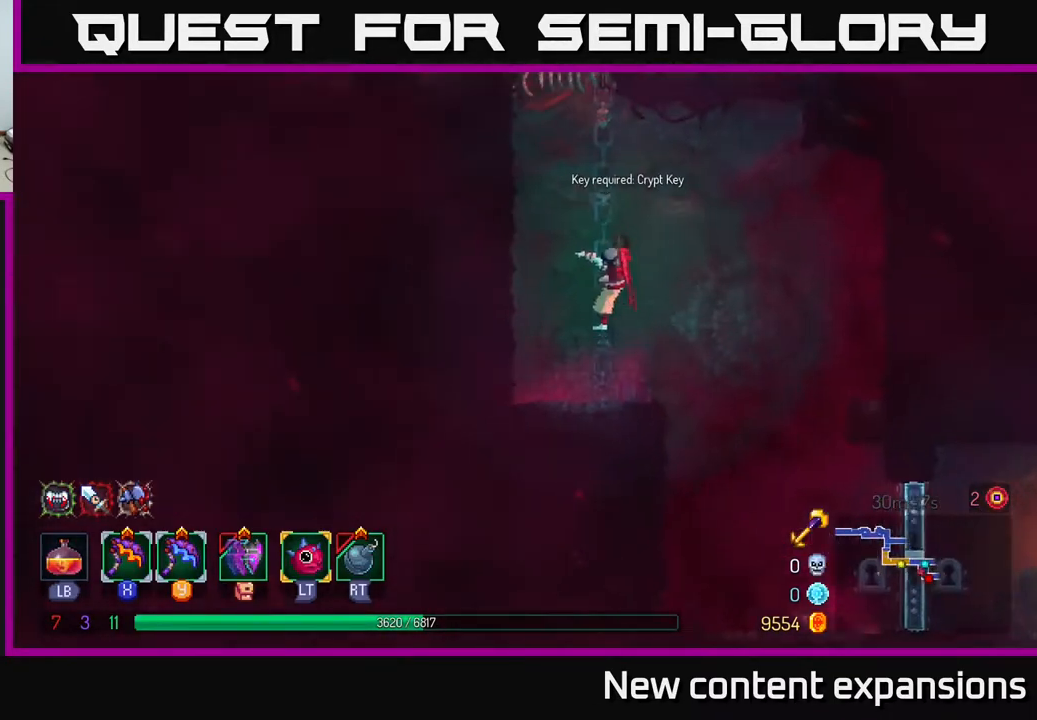
{"buttons": ["DPAD_UP"], "left_stick": "center", "right_stick": "center", "events": []}
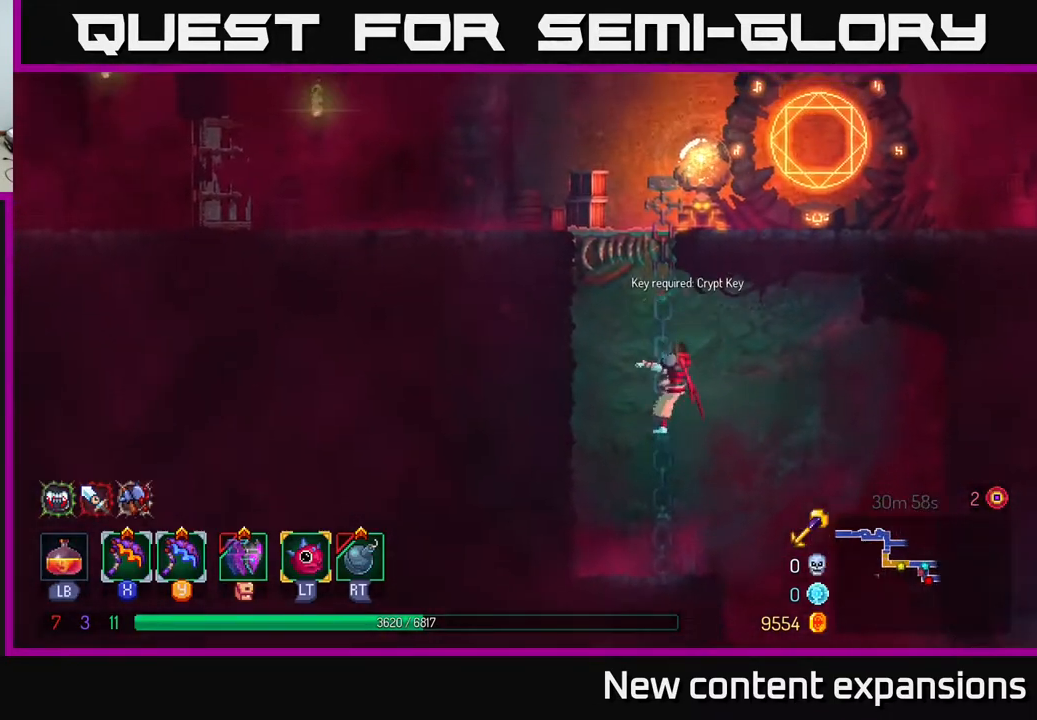
{"buttons": ["DPAD_UP"], "left_stick": "center", "right_stick": "center", "events": [[350, "A", "down"], [433, "A", "up"]]}
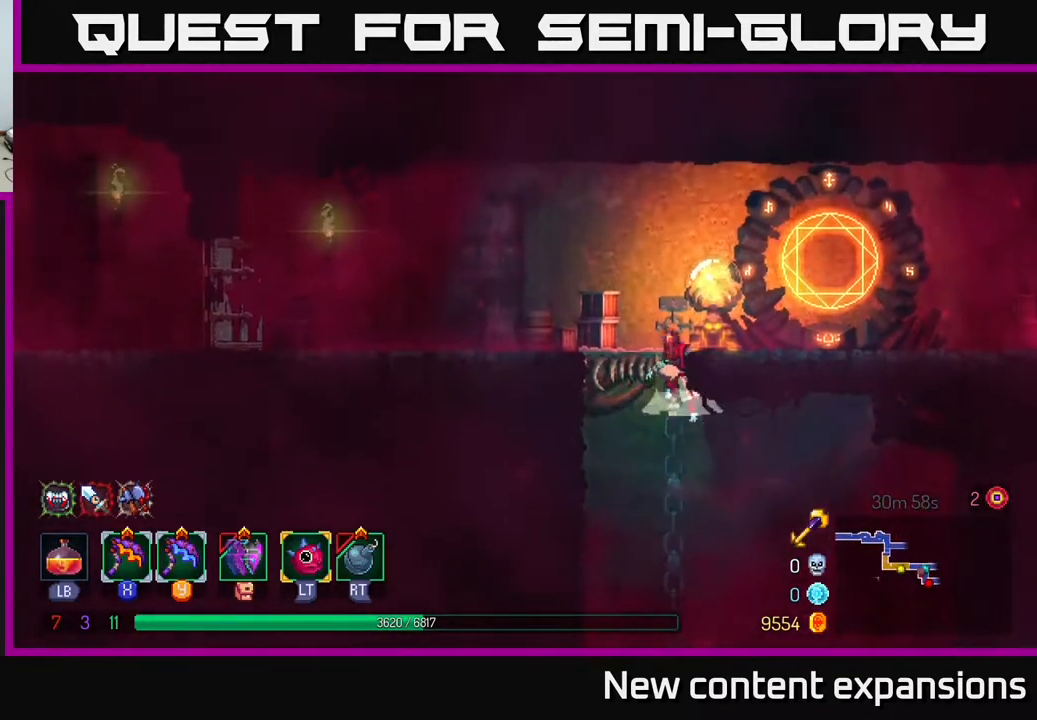
{"buttons": ["DPAD_RIGHT"], "left_stick": "center", "right_stick": "center", "events": [[17, "A", "down"], [83, "DPAD_UP", "up"], [100, "DPAD_RIGHT", "down"], [217, "A", "up"]]}
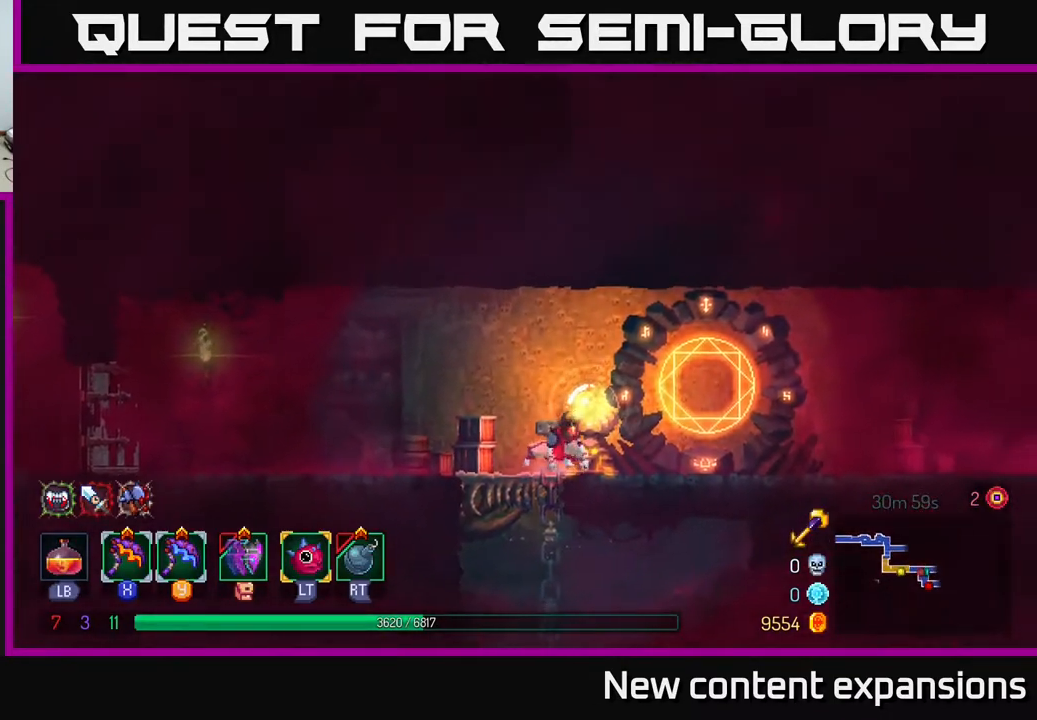
{"buttons": ["DPAD_RIGHT"], "left_stick": "center", "right_stick": "center", "events": []}
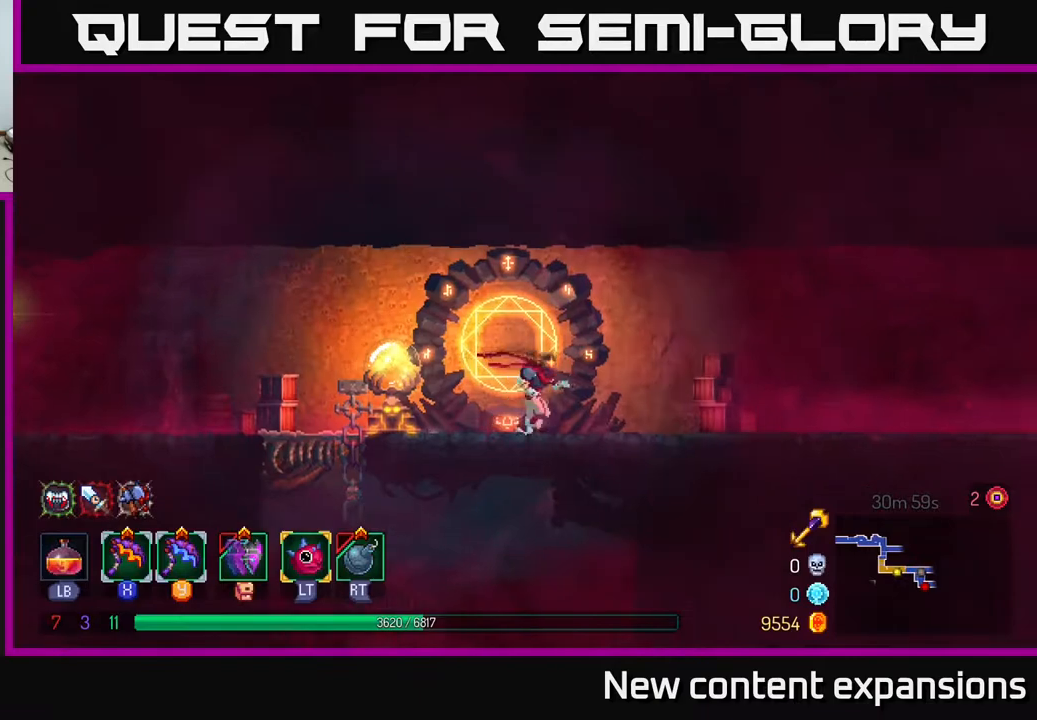
{"buttons": ["DPAD_RIGHT"], "left_stick": "center", "right_stick": "center", "events": [[200, "B", "down"], [433, "B", "up"]]}
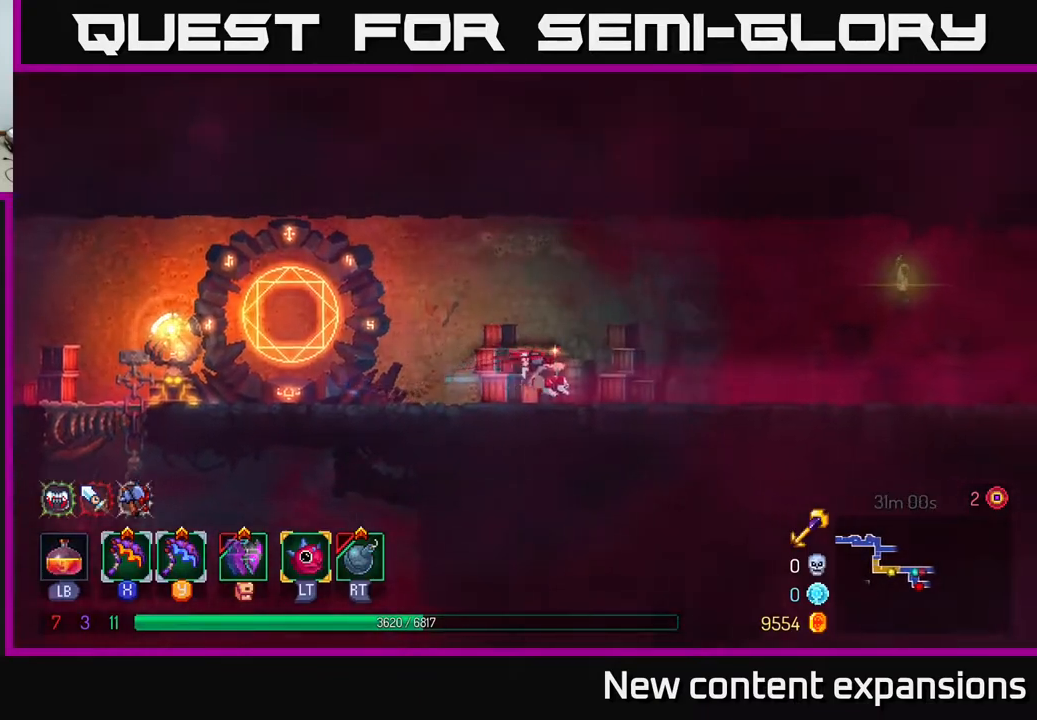
{"buttons": ["DPAD_RIGHT"], "left_stick": "center", "right_stick": "center", "events": [[83, "A", "down"], [217, "A", "up"]]}
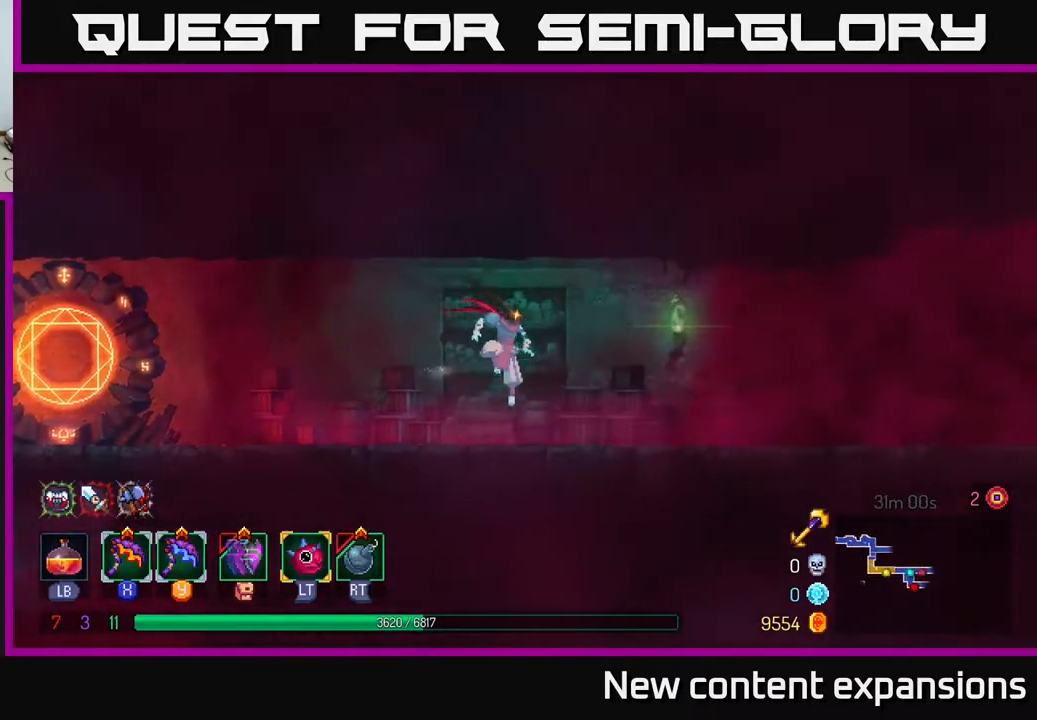
{"buttons": ["DPAD_RIGHT"], "left_stick": "center", "right_stick": "center", "events": [[100, "B", "down"], [333, "B", "up"]]}
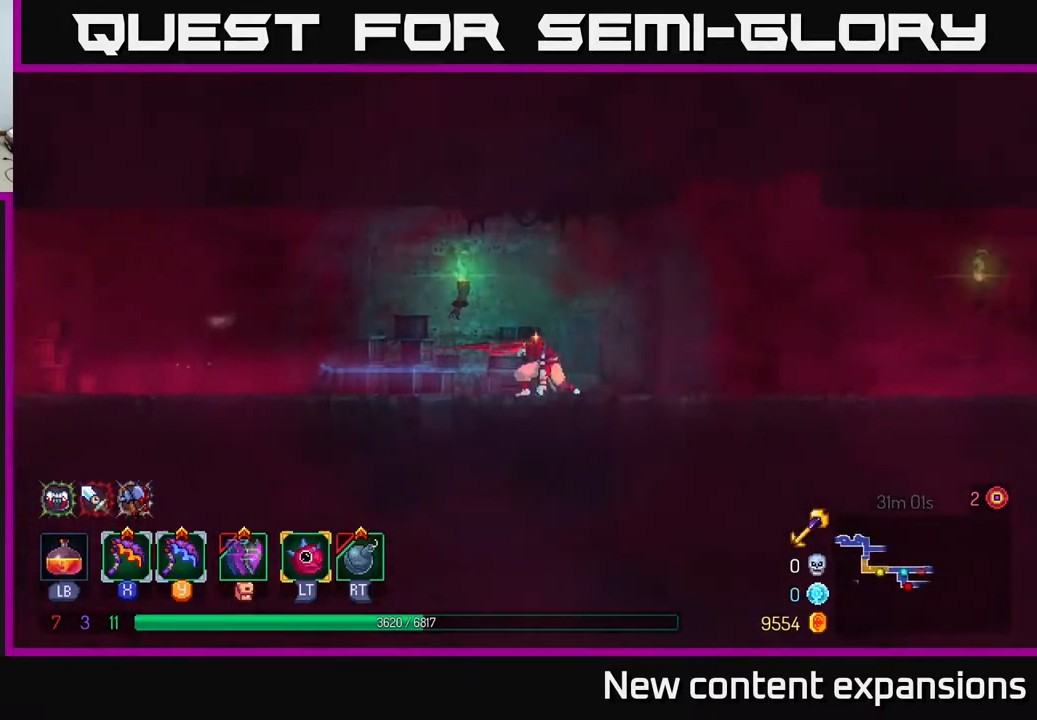
{"buttons": ["DPAD_RIGHT"], "left_stick": "center", "right_stick": "center", "events": [[67, "A", "down"], [167, "A", "up"]]}
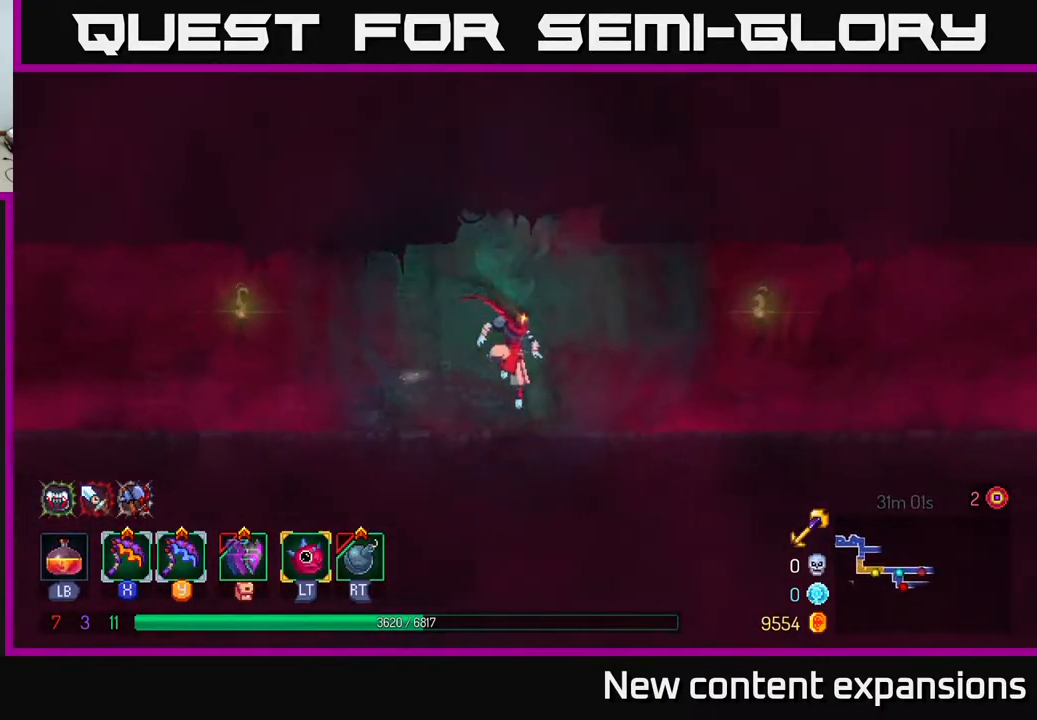
{"buttons": ["DPAD_RIGHT"], "left_stick": "center", "right_stick": "center", "events": [[117, "B", "down"], [267, "B", "up"]]}
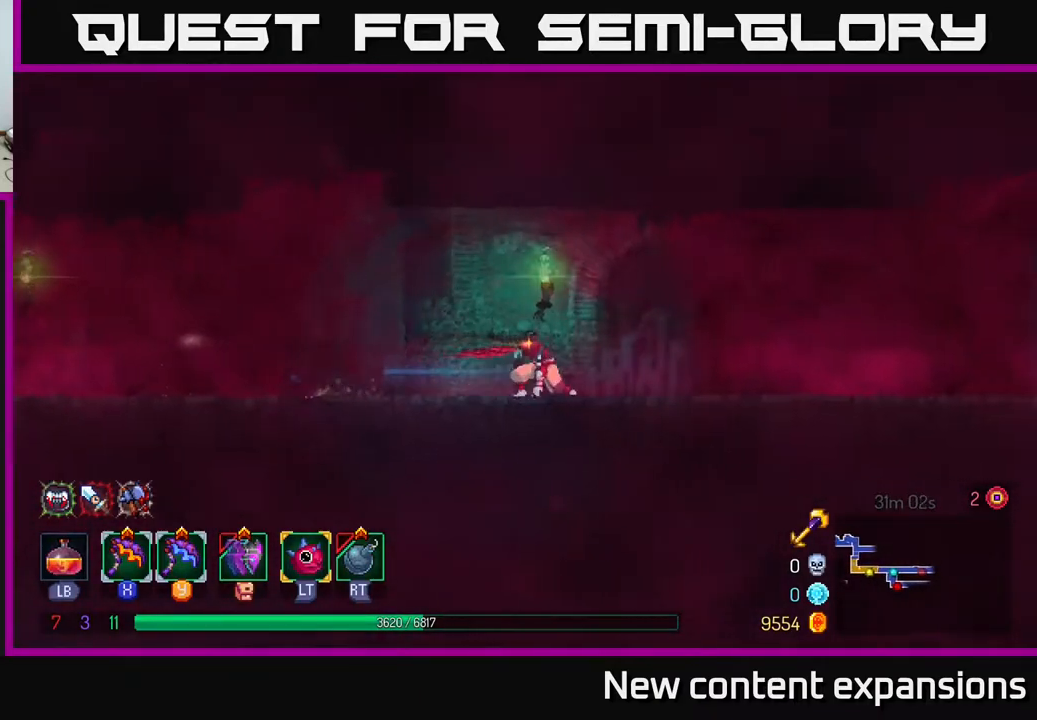
{"buttons": ["DPAD_RIGHT"], "left_stick": "center", "right_stick": "center", "events": [[200, "A", "down"], [300, "A", "up"]]}
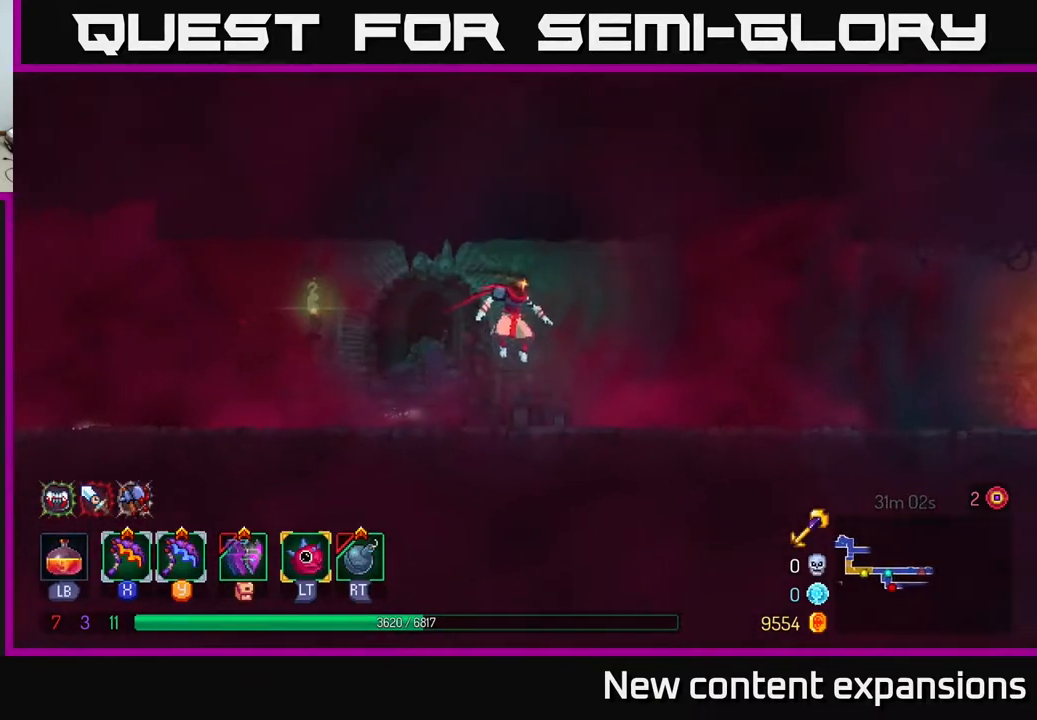
{"buttons": ["DPAD_RIGHT"], "left_stick": "center", "right_stick": "center", "events": [[217, "B", "down"], [417, "B", "up"]]}
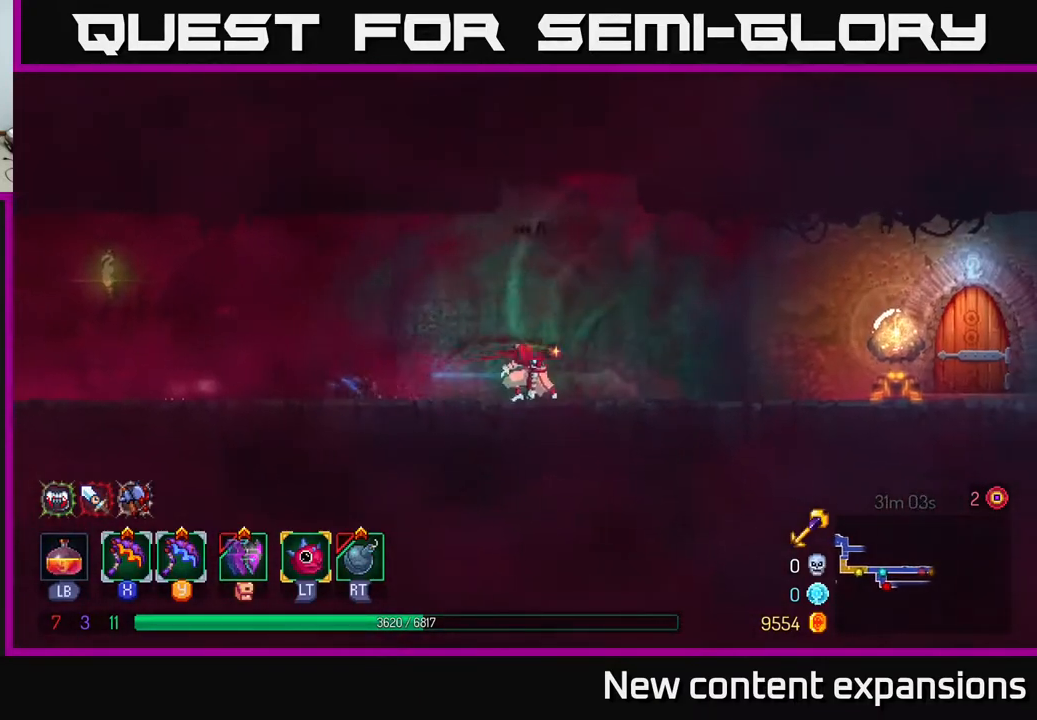
{"buttons": ["DPAD_RIGHT"], "left_stick": "center", "right_stick": "center", "events": [[183, "A", "down"], [233, "A", "up"]]}
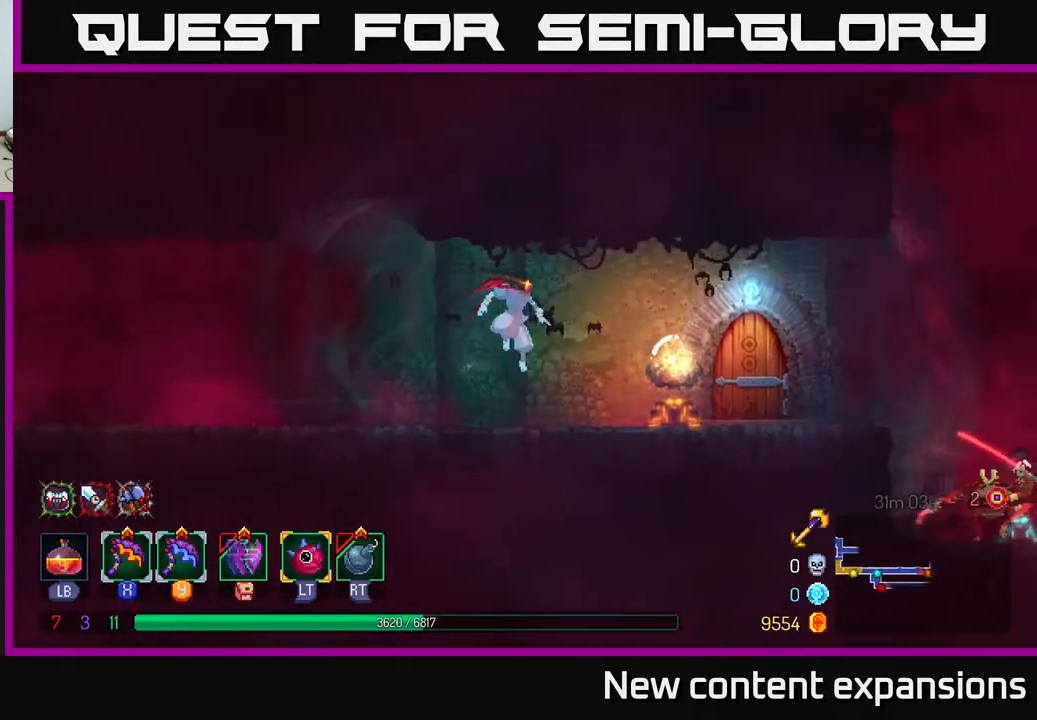
{"buttons": ["R1", "DPAD_RIGHT"], "left_stick": "center", "right_stick": "center", "events": [[133, "B", "down"], [250, "B", "up"], [483, "R1", "down"]]}
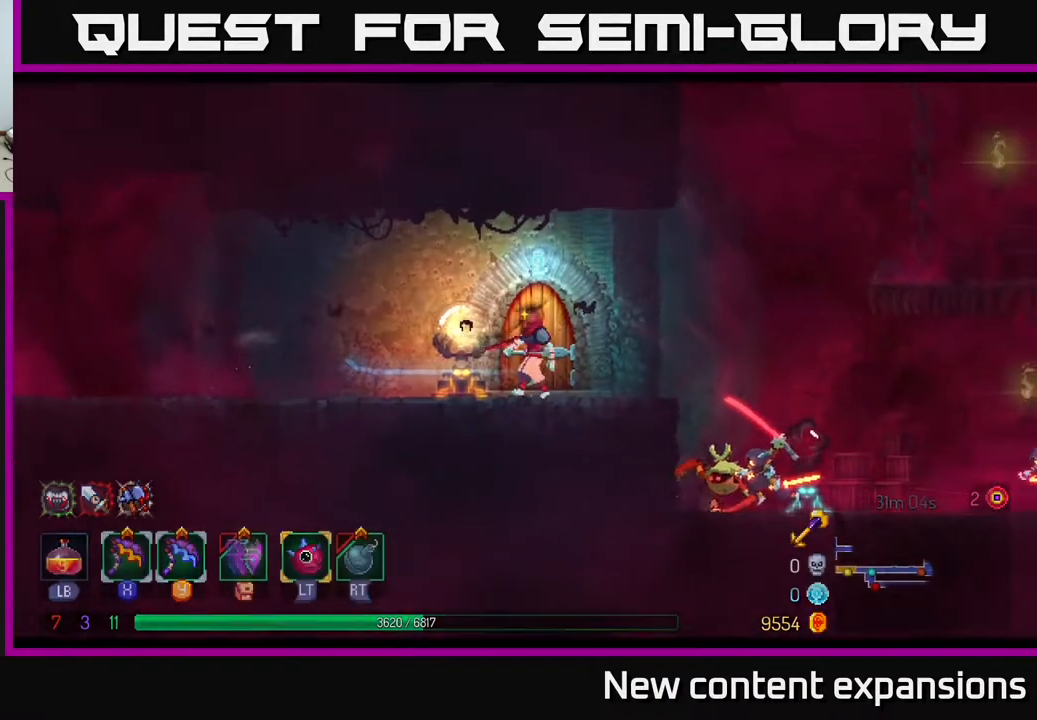
{"buttons": [], "left_stick": "center", "right_stick": "center", "events": [[50, "R1", "up"], [83, "DPAD_RIGHT", "up"]]}
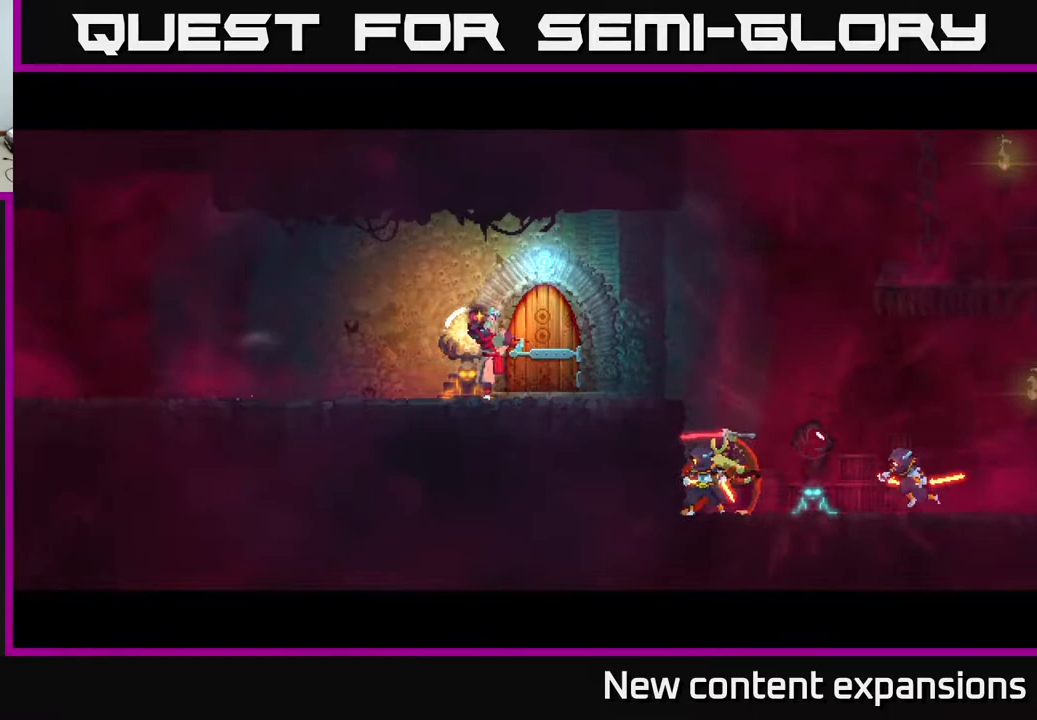
{"buttons": [], "left_stick": "center", "right_stick": "center", "events": []}
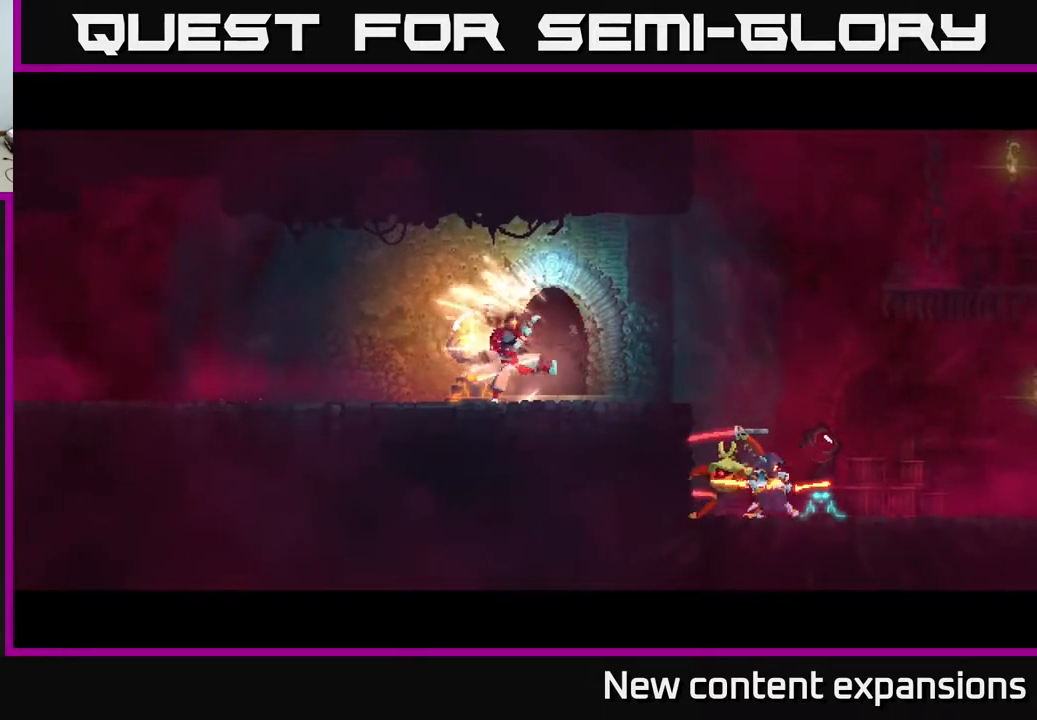
{"buttons": ["DPAD_RIGHT"], "left_stick": "center", "right_stick": "center", "events": [[500, "DPAD_RIGHT", "down"]]}
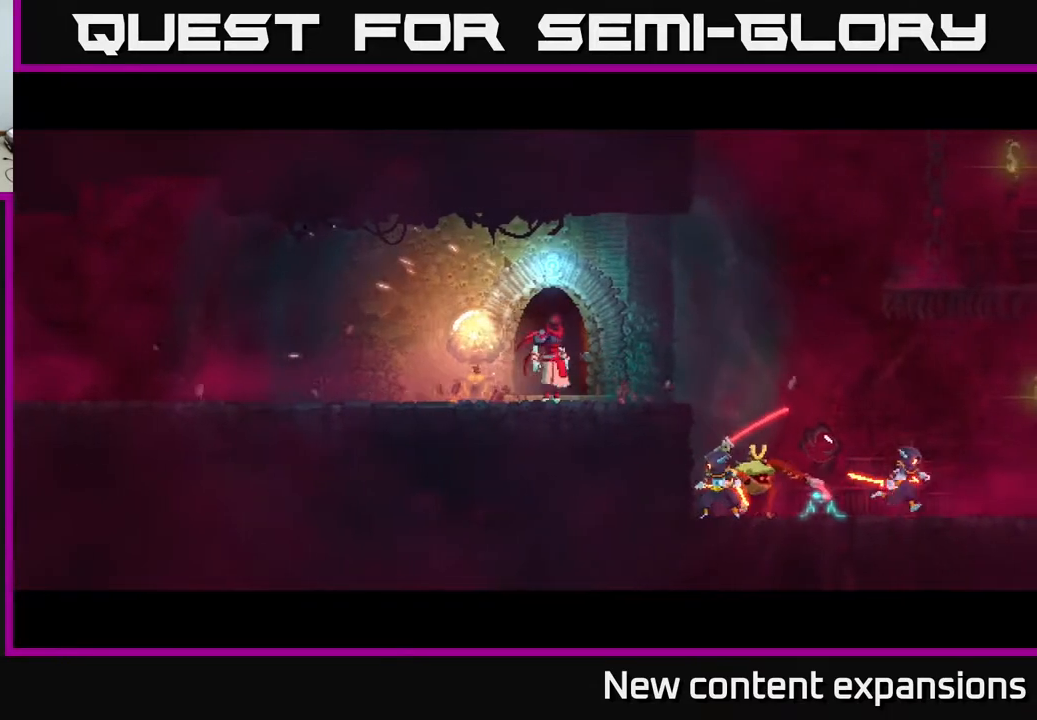
{"buttons": ["DPAD_RIGHT"], "left_stick": "center", "right_stick": "center", "events": [[167, "DPAD_RIGHT", "up"], [483, "DPAD_RIGHT", "down"]]}
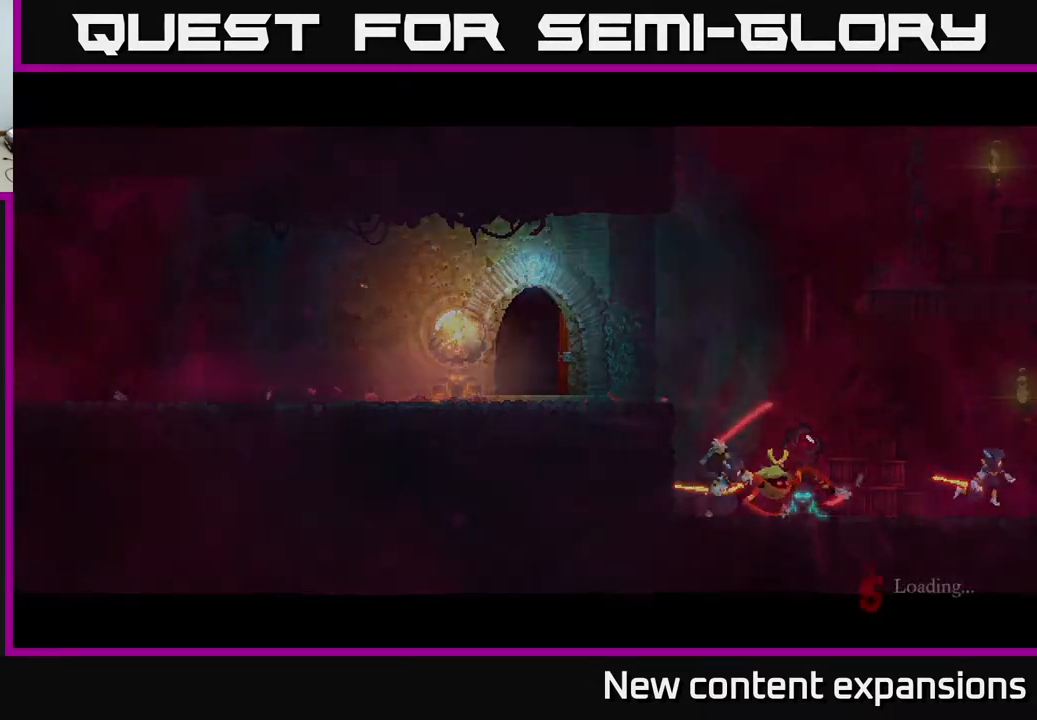
{"buttons": [], "left_stick": "center", "right_stick": "center", "events": [[167, "DPAD_RIGHT", "up"]]}
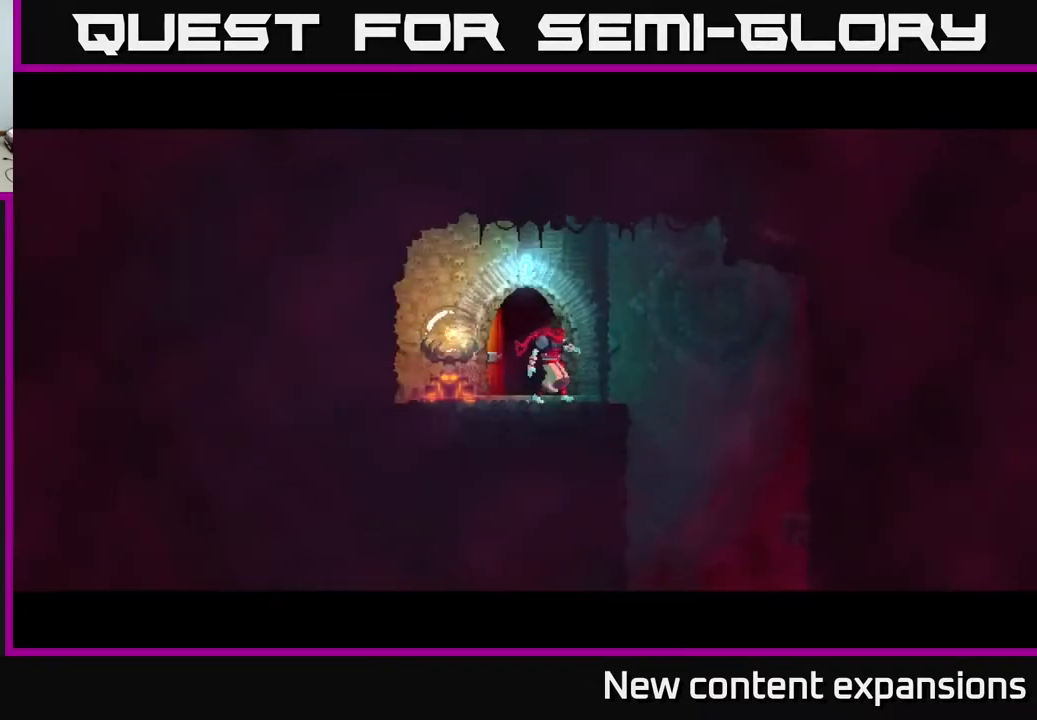
{"buttons": [], "left_stick": "center", "right_stick": "center", "events": [[250, "DPAD_RIGHT", "down"], [383, "DPAD_RIGHT", "up"]]}
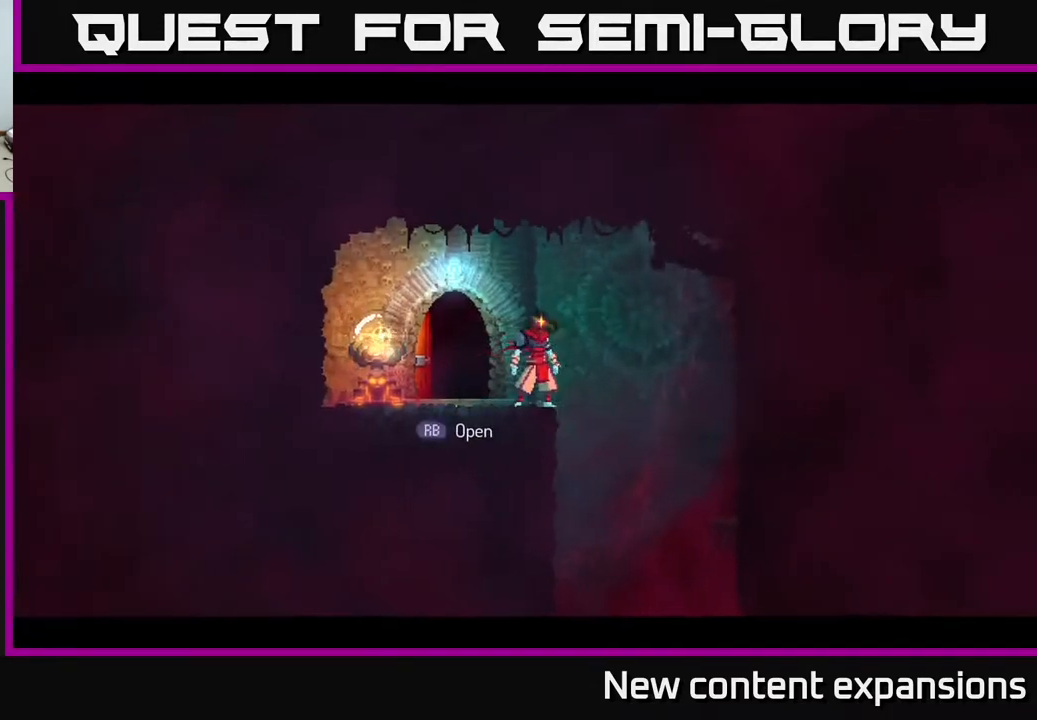
{"buttons": ["DPAD_RIGHT"], "left_stick": "center", "right_stick": "center", "events": [[500, "DPAD_RIGHT", "down"]]}
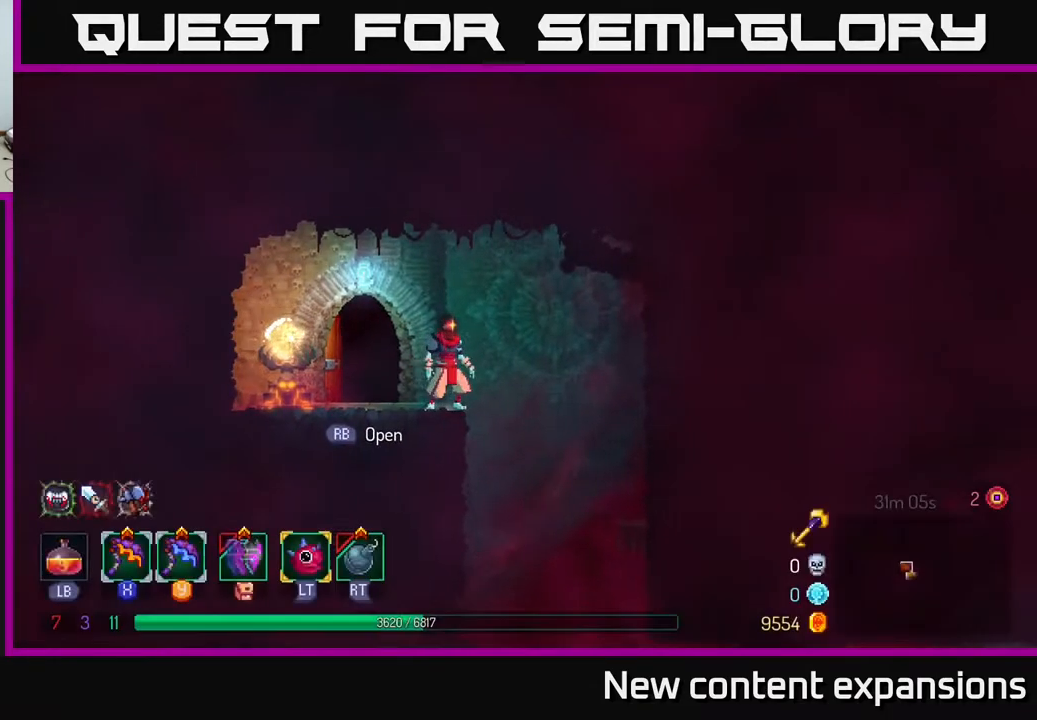
{"buttons": ["A"], "left_stick": "center", "right_stick": "center", "events": [[283, "DPAD_DOWN", "down"], [300, "DPAD_RIGHT", "up"], [350, "A", "down"], [500, "DPAD_DOWN", "up"]]}
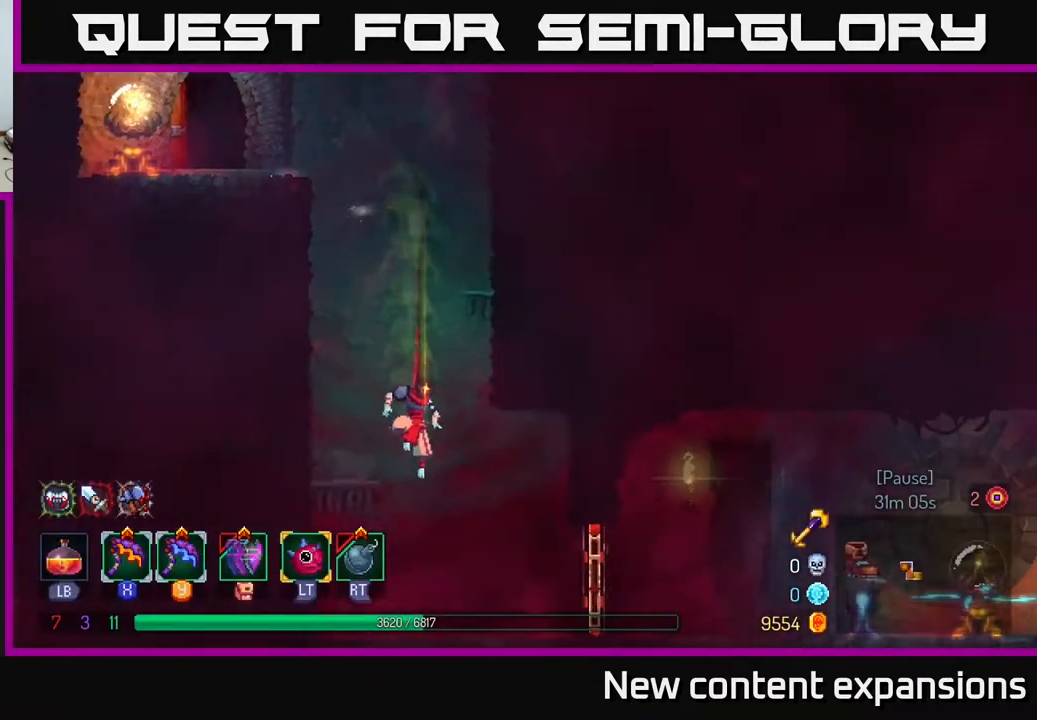
{"buttons": ["DPAD_RIGHT"], "left_stick": "center", "right_stick": "center", "events": [[17, "A", "up"], [317, "DPAD_RIGHT", "down"]]}
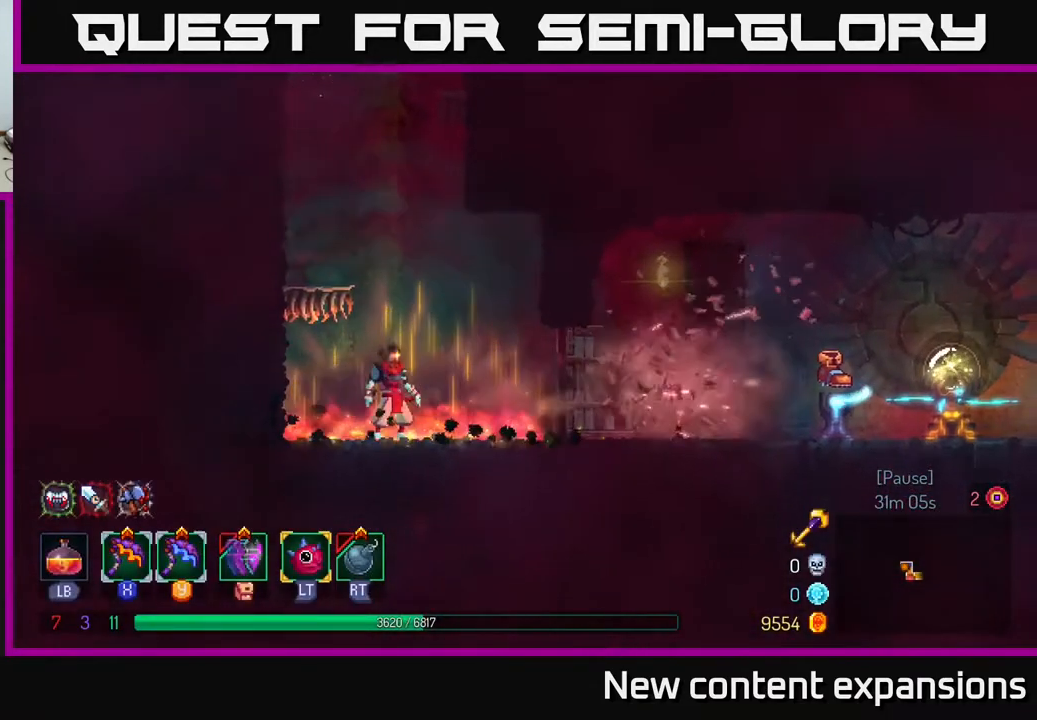
{"buttons": ["B", "DPAD_RIGHT"], "left_stick": "center", "right_stick": "center", "events": [[367, "B", "down"]]}
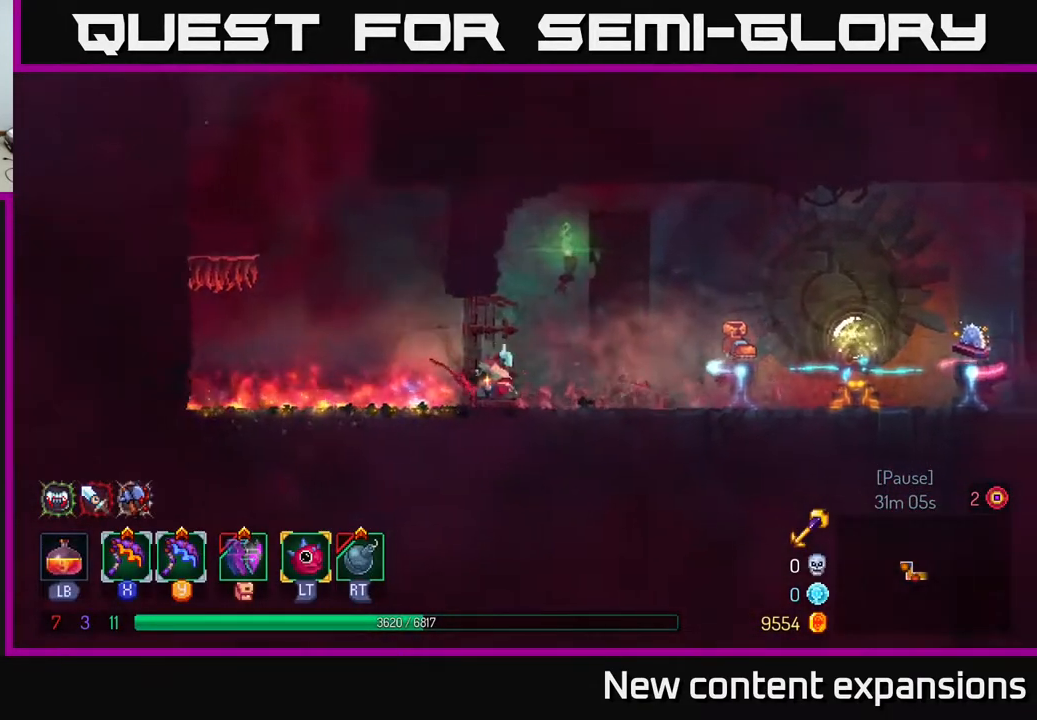
{"buttons": ["DPAD_RIGHT"], "left_stick": "center", "right_stick": "center", "events": [[100, "B", "up"]]}
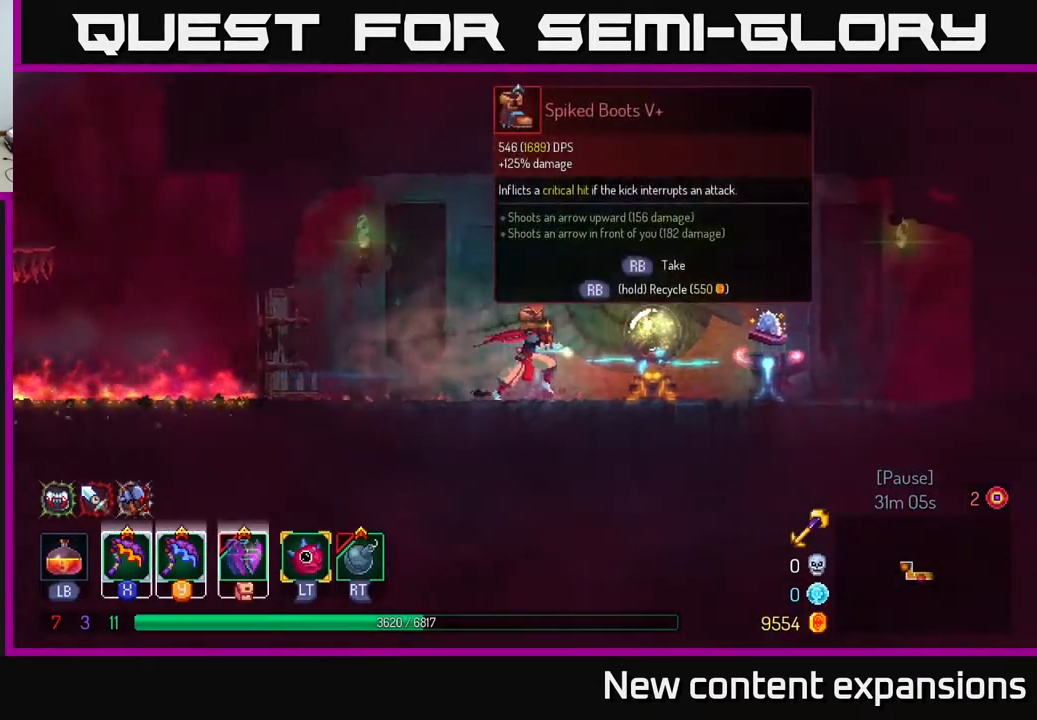
{"buttons": [], "left_stick": "center", "right_stick": "center", "events": [[33, "DPAD_RIGHT", "up"]]}
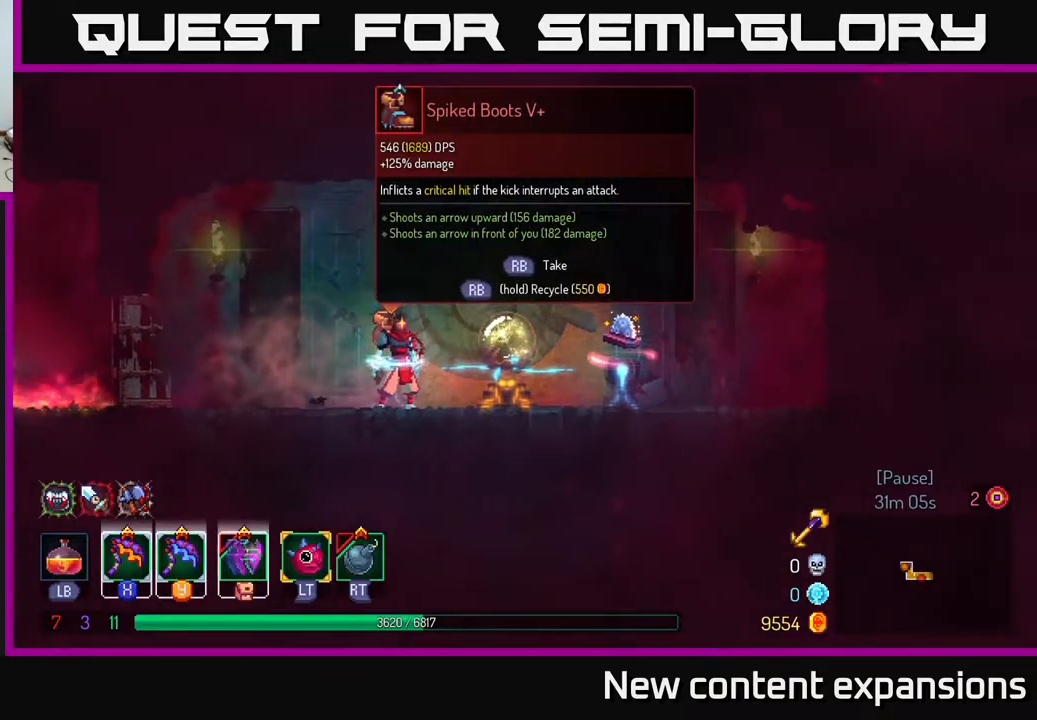
{"buttons": ["DPAD_RIGHT"], "left_stick": "center", "right_stick": "center", "events": [[450, "DPAD_RIGHT", "down"]]}